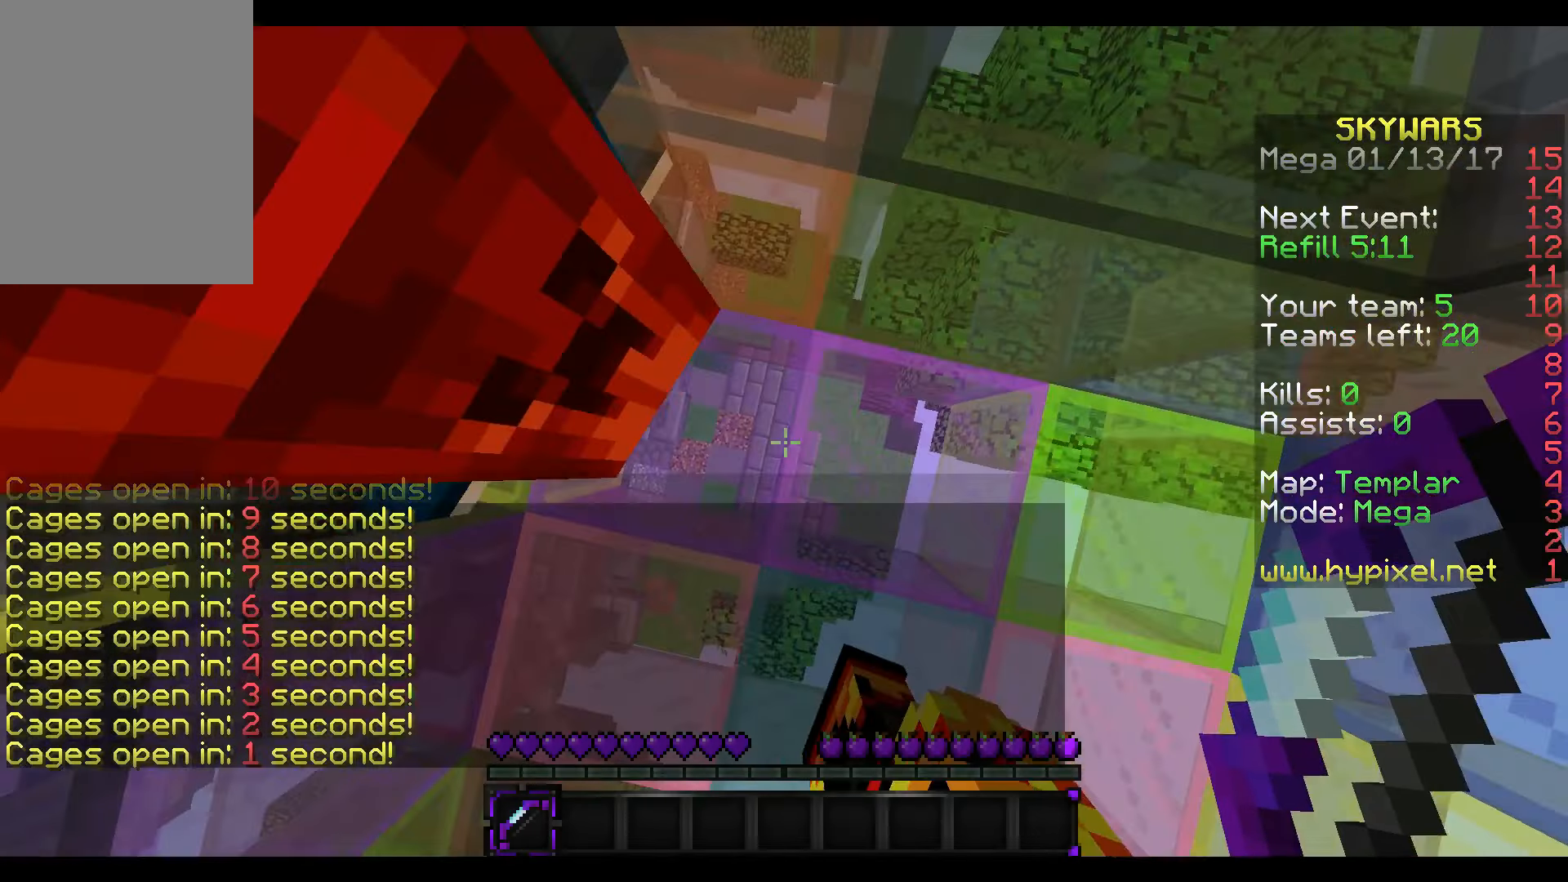
Gameplay with keyboard and mouse; each line is a JSON object with the keys and mouse buttons held at the frame after it. "events" lists presses ("down") and releases ("up") of "a", "d", "s", "w", "mouse_left" and "mouse_right" between this image and that frame as [ms after this image, input, new state], when the widget could be followed in between. "mouse_left", "mouse_right" = the "left", "right" buttons of the "mouse" list. No other keys are recorded. Fast repeated clicks can show as one long hold. Mouse movement is not recorded.
{"keys": ["w"], "mouse": [], "events": [[166, "w", "down"], [316, "d", "up"]]}
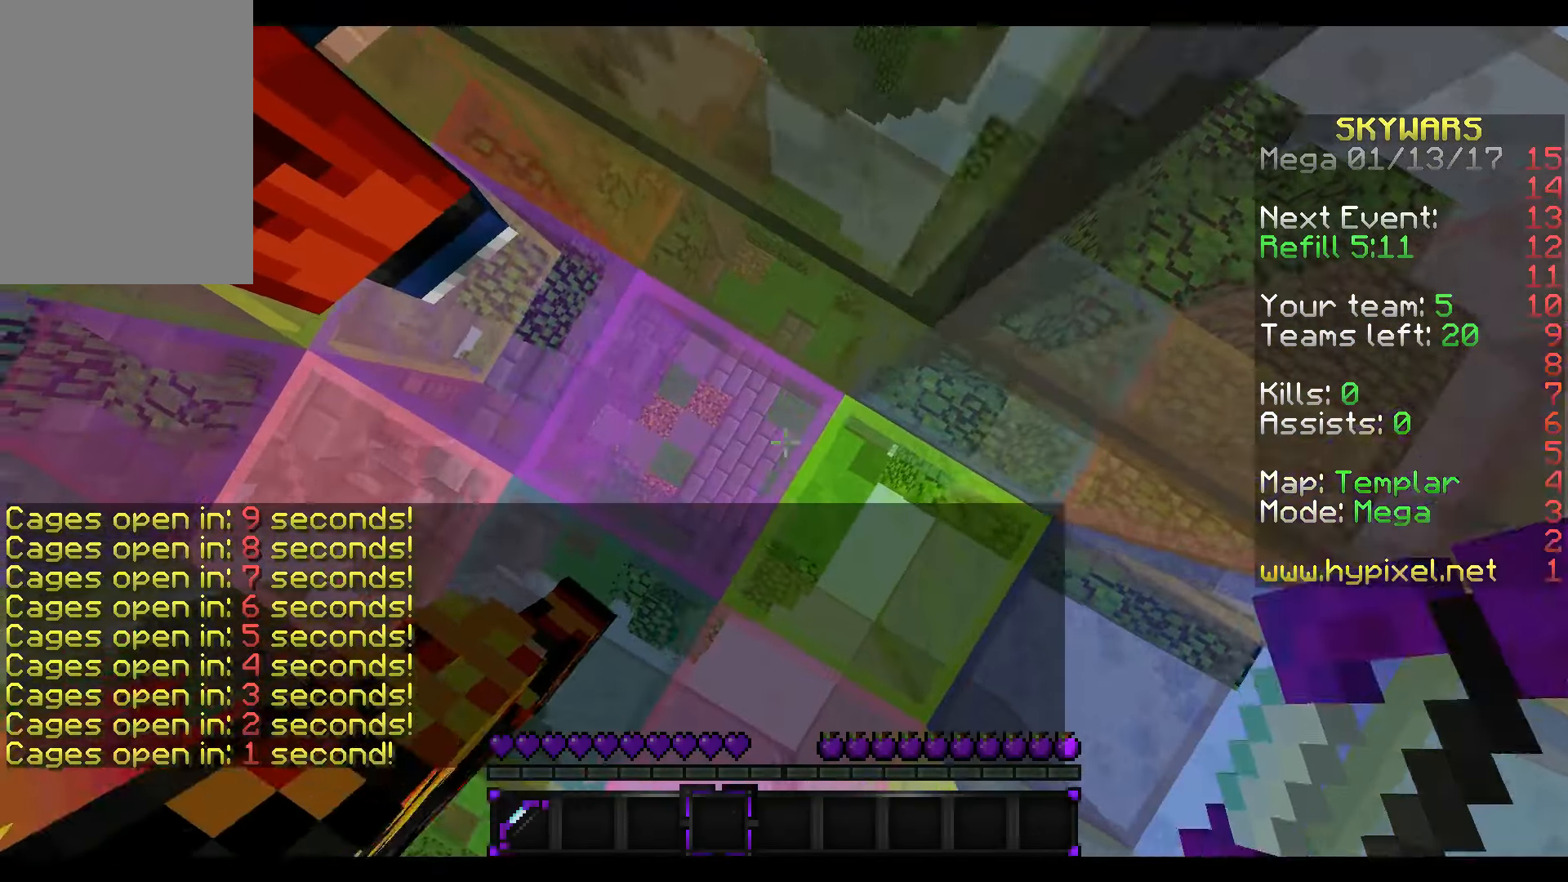
{"keys": ["d"], "mouse": [], "events": [[66, "w", "up"], [366, "d", "down"]]}
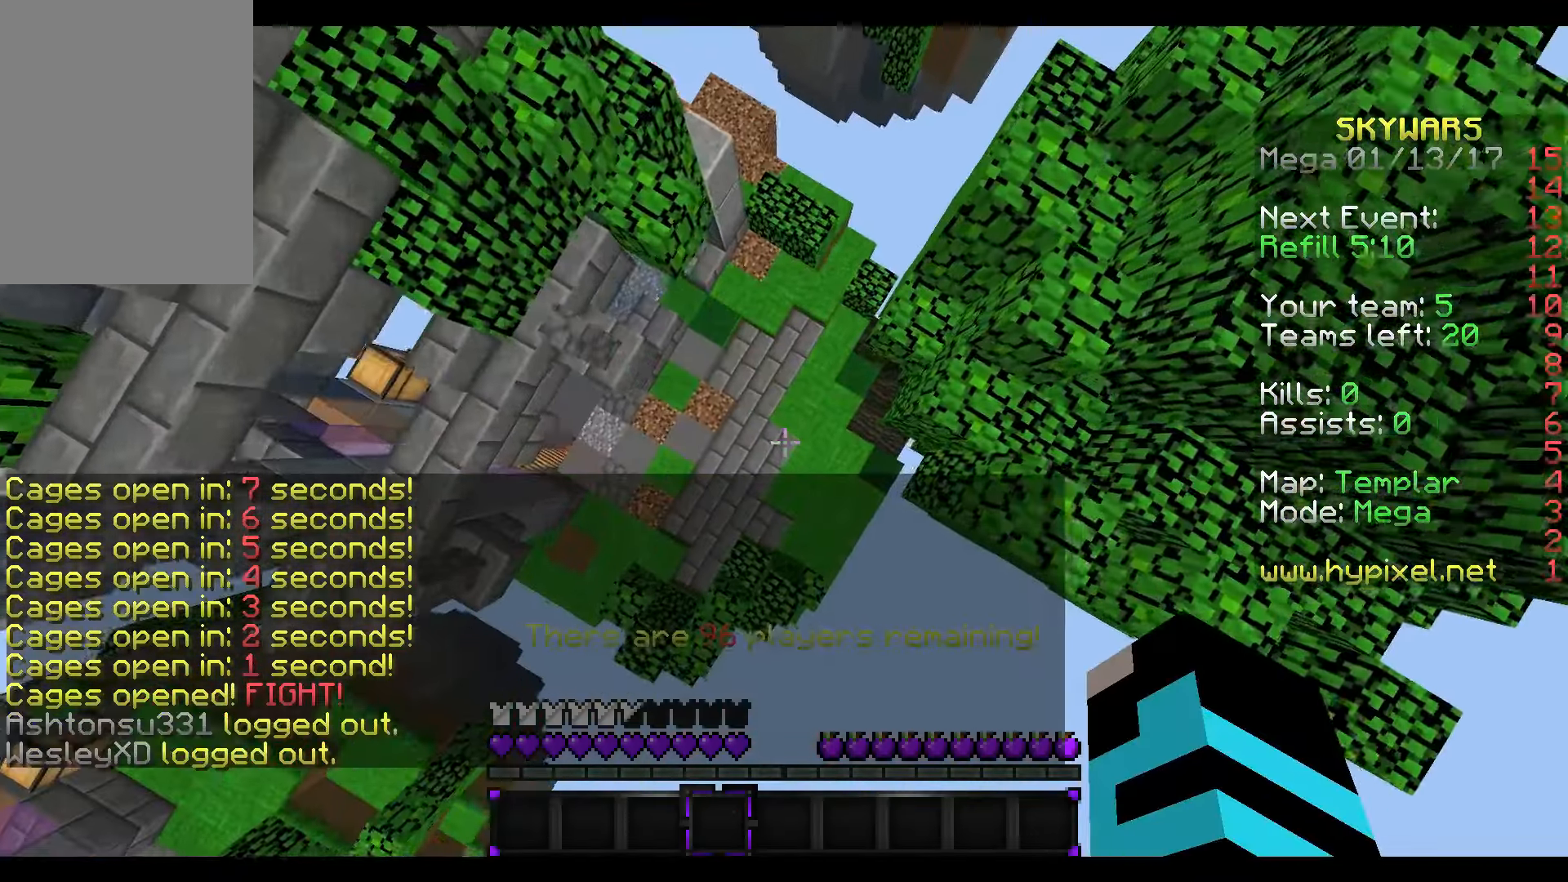
{"keys": ["w"], "mouse": [], "events": [[16, "d", "up"], [16, "w", "down"]]}
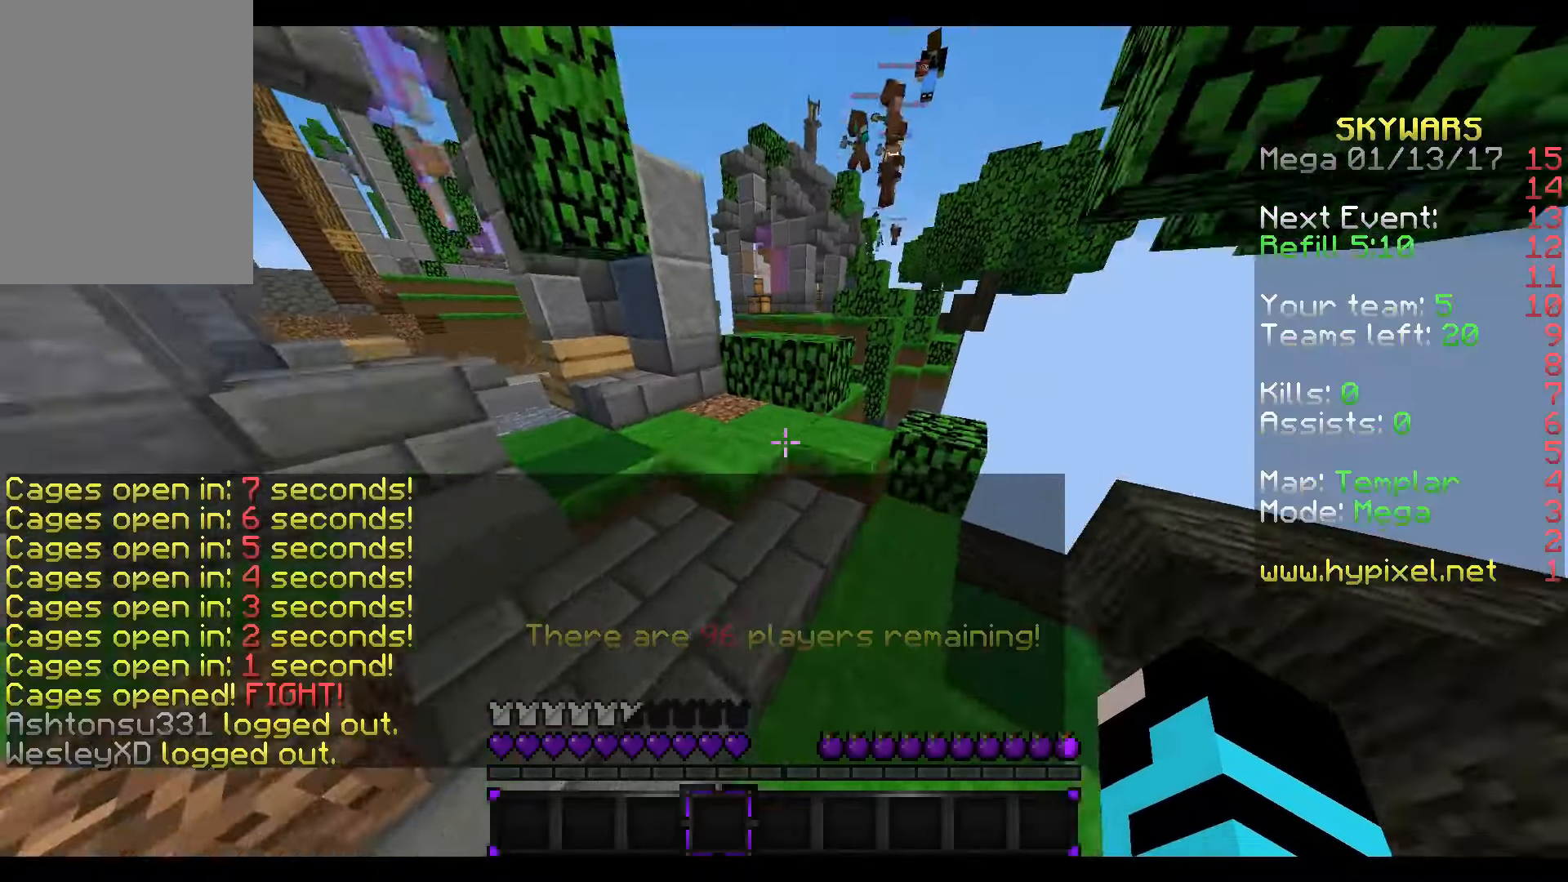
{"keys": ["w"], "mouse": [], "events": []}
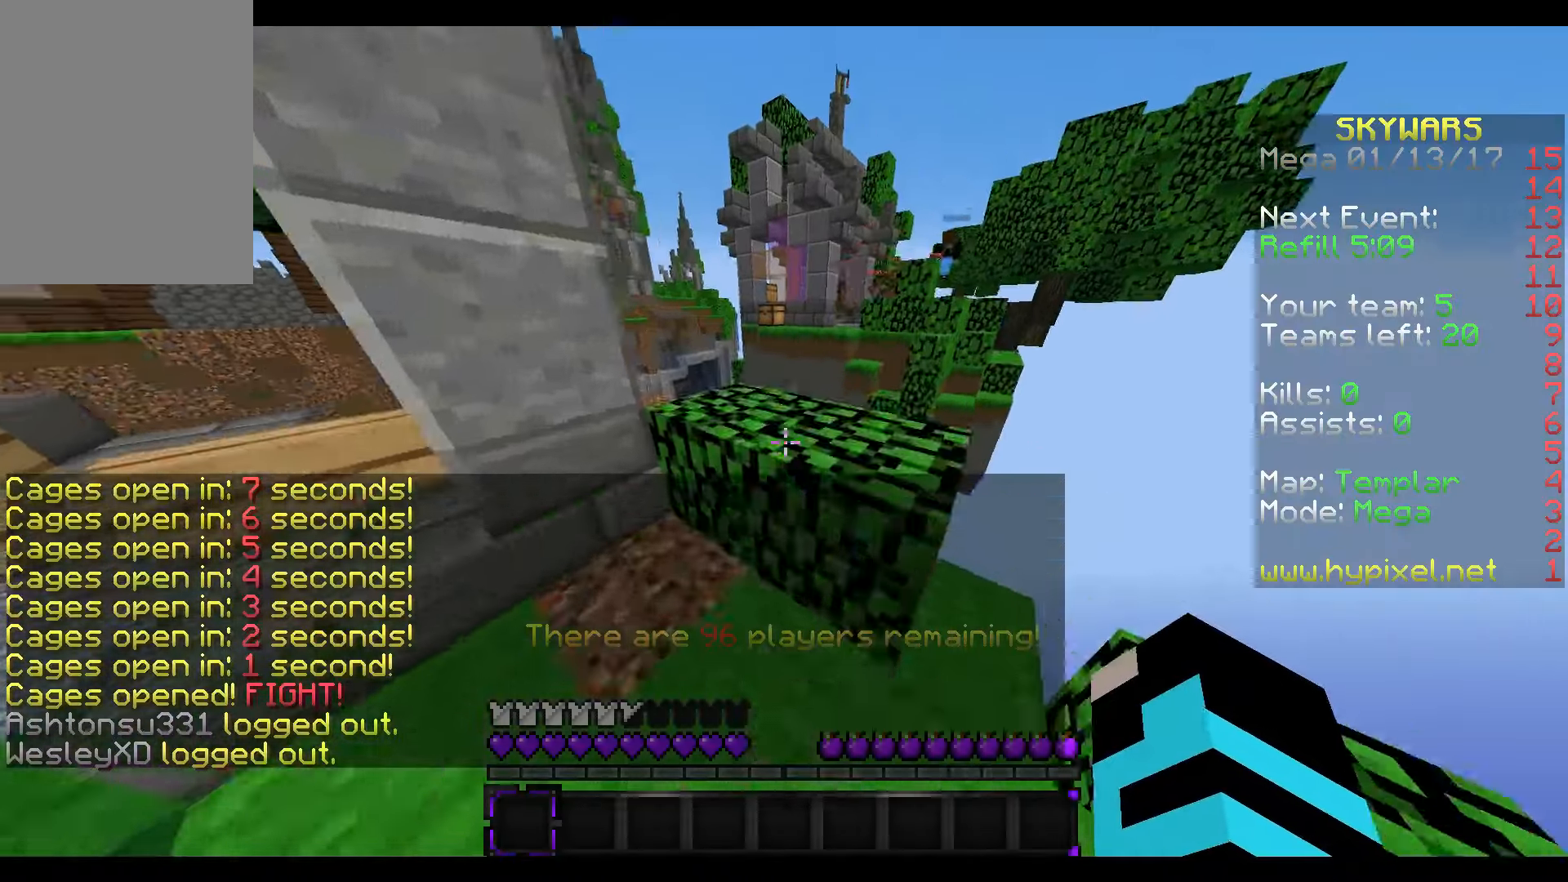
{"keys": ["d"], "mouse": [], "events": [[267, "w", "up"], [417, "d", "down"]]}
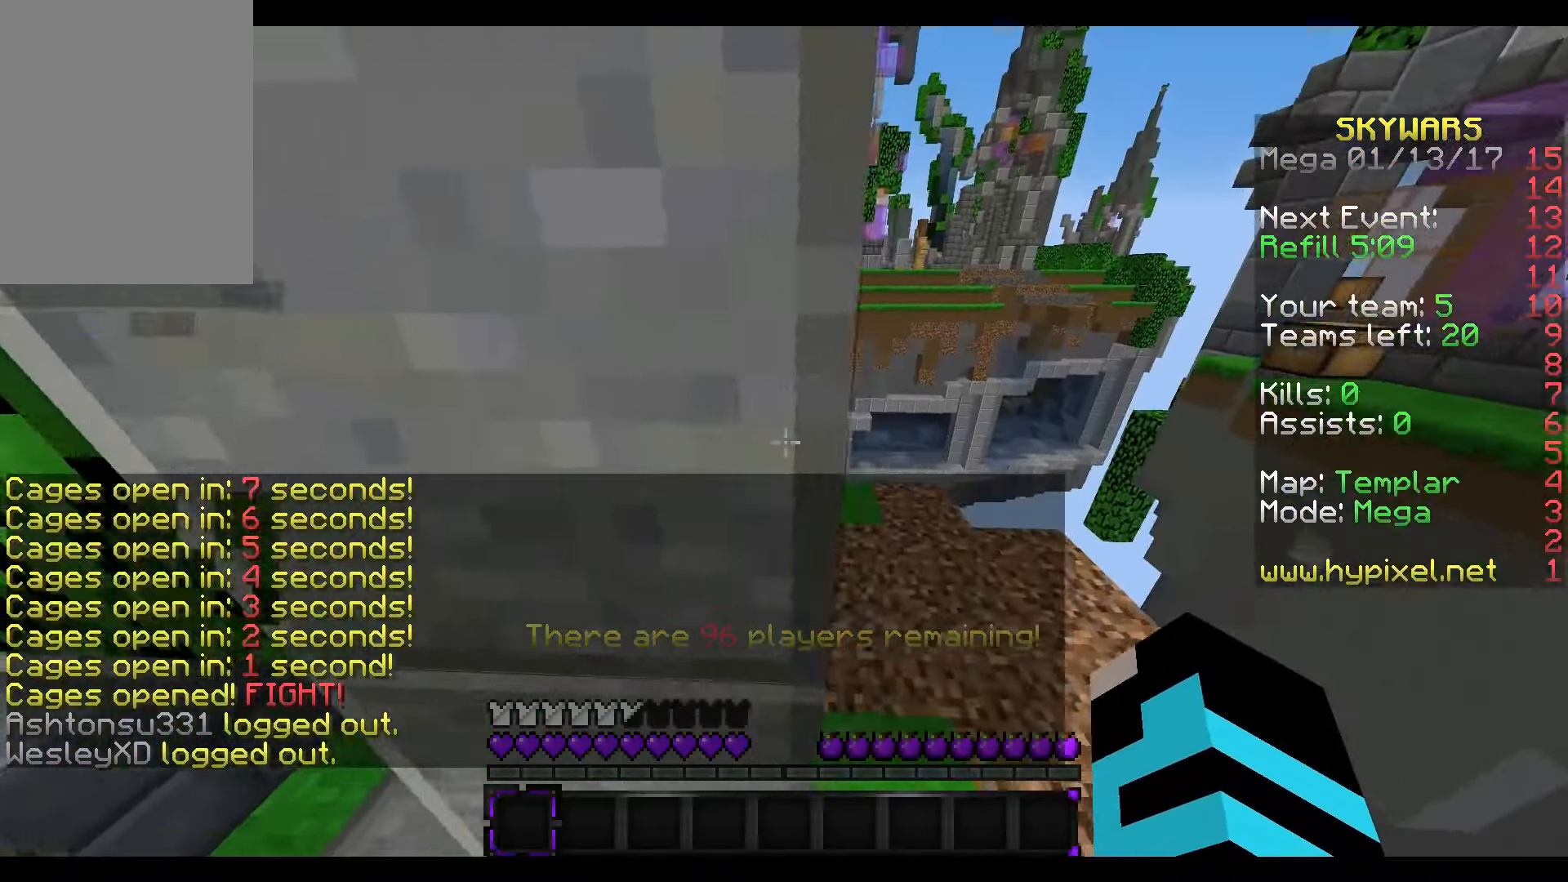
{"keys": ["w"], "mouse": [], "events": [[217, "d", "up"], [217, "w", "down"]]}
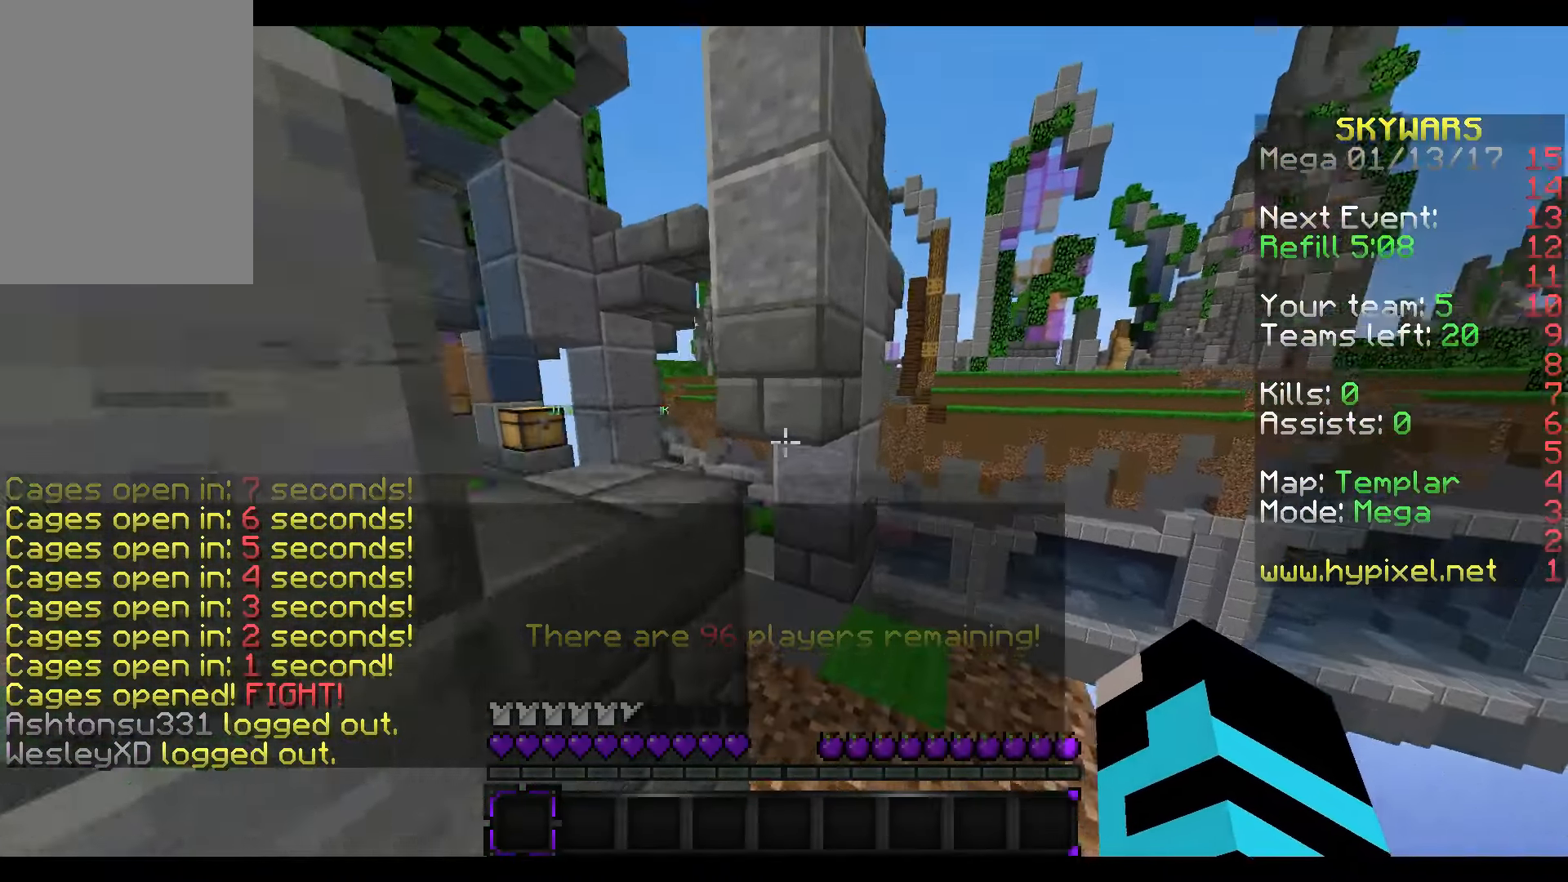
{"keys": ["w"], "mouse": [], "events": []}
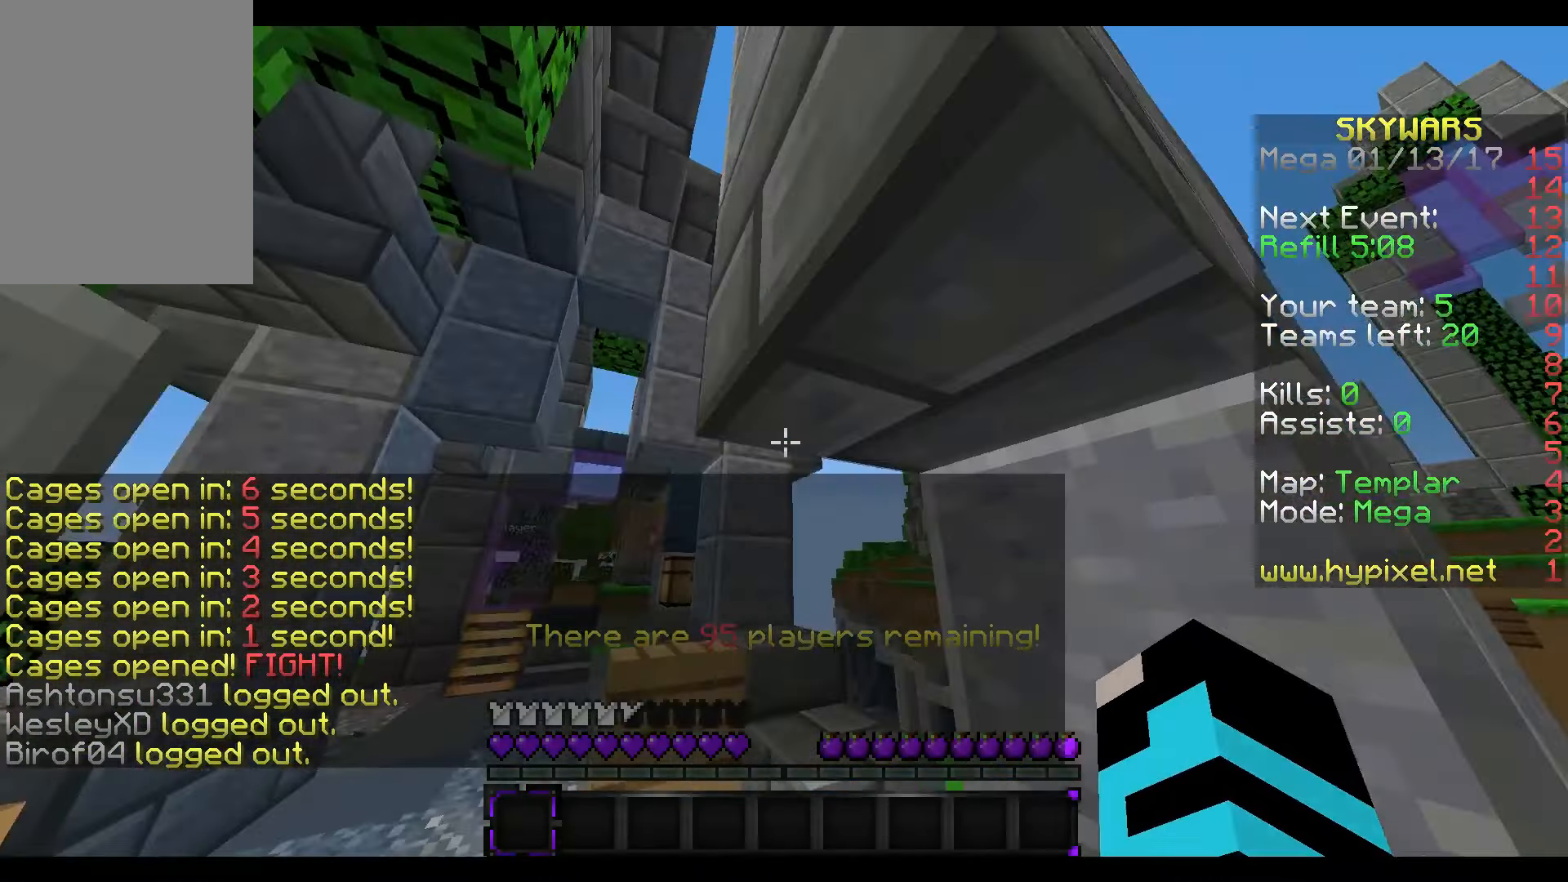
{"keys": ["s"], "mouse": [], "events": [[17, "a", "down"], [367, "a", "up"], [417, "w", "up"], [467, "s", "down"]]}
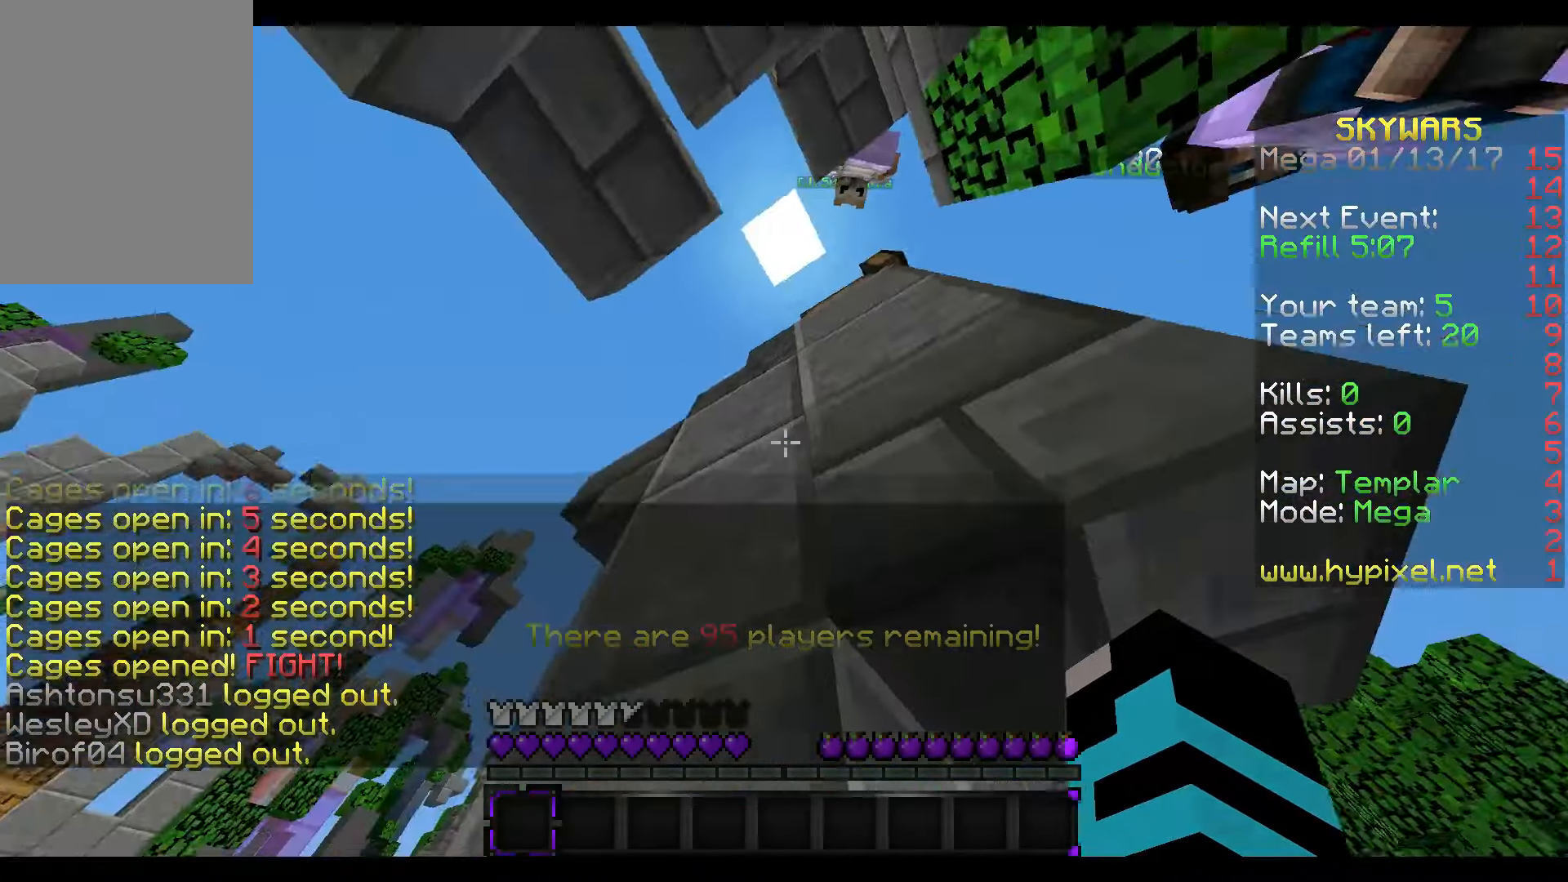
{"keys": [], "mouse": [], "events": [[117, "s", "up"]]}
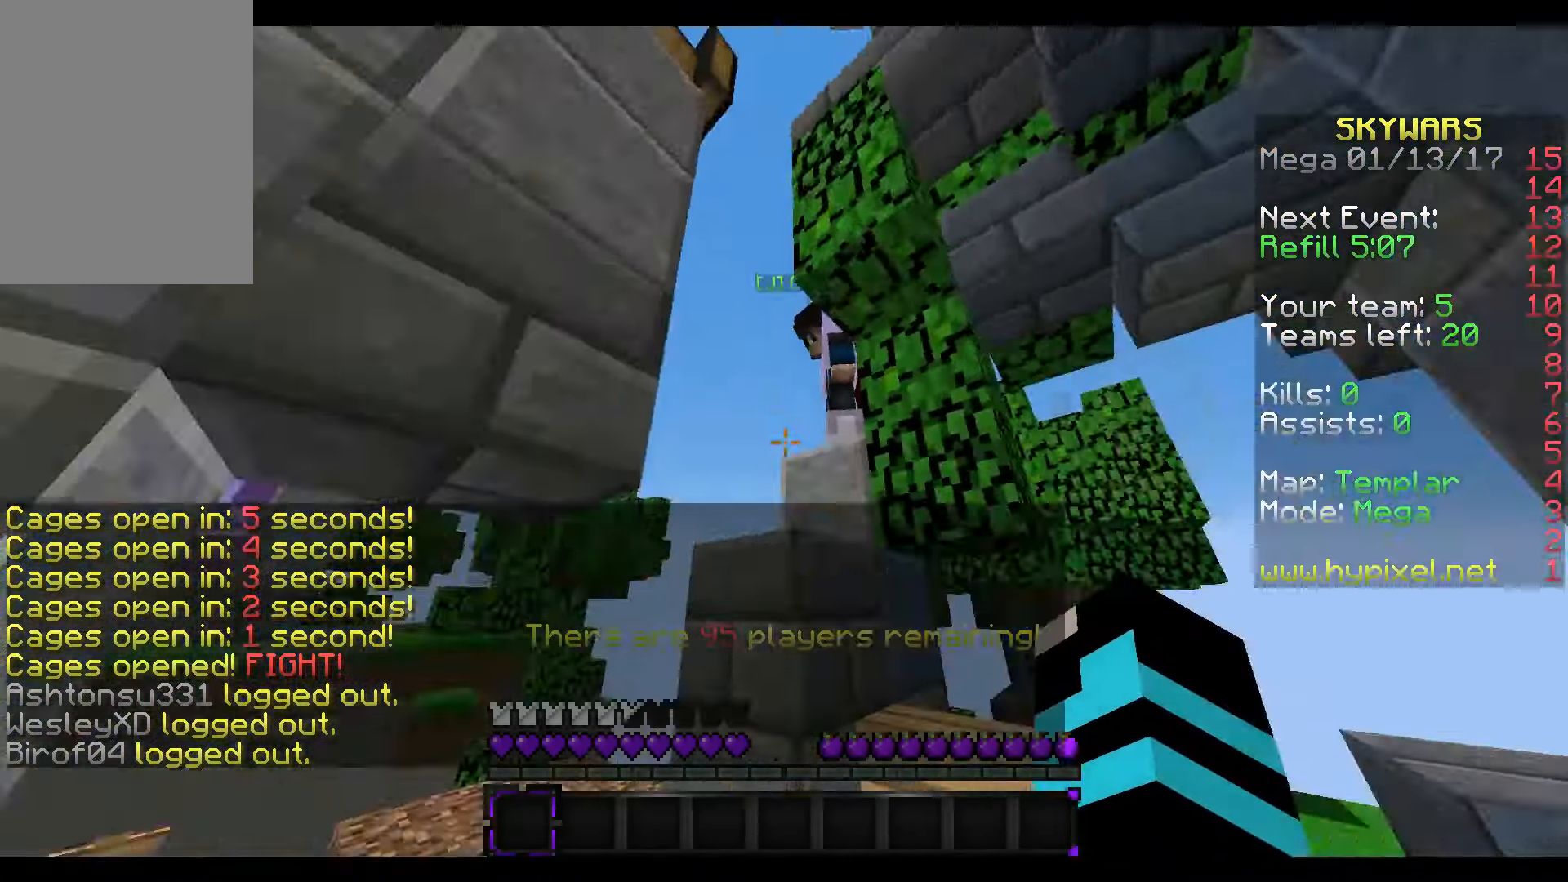
{"keys": ["w"], "mouse": [], "events": [[67, "w", "down"]]}
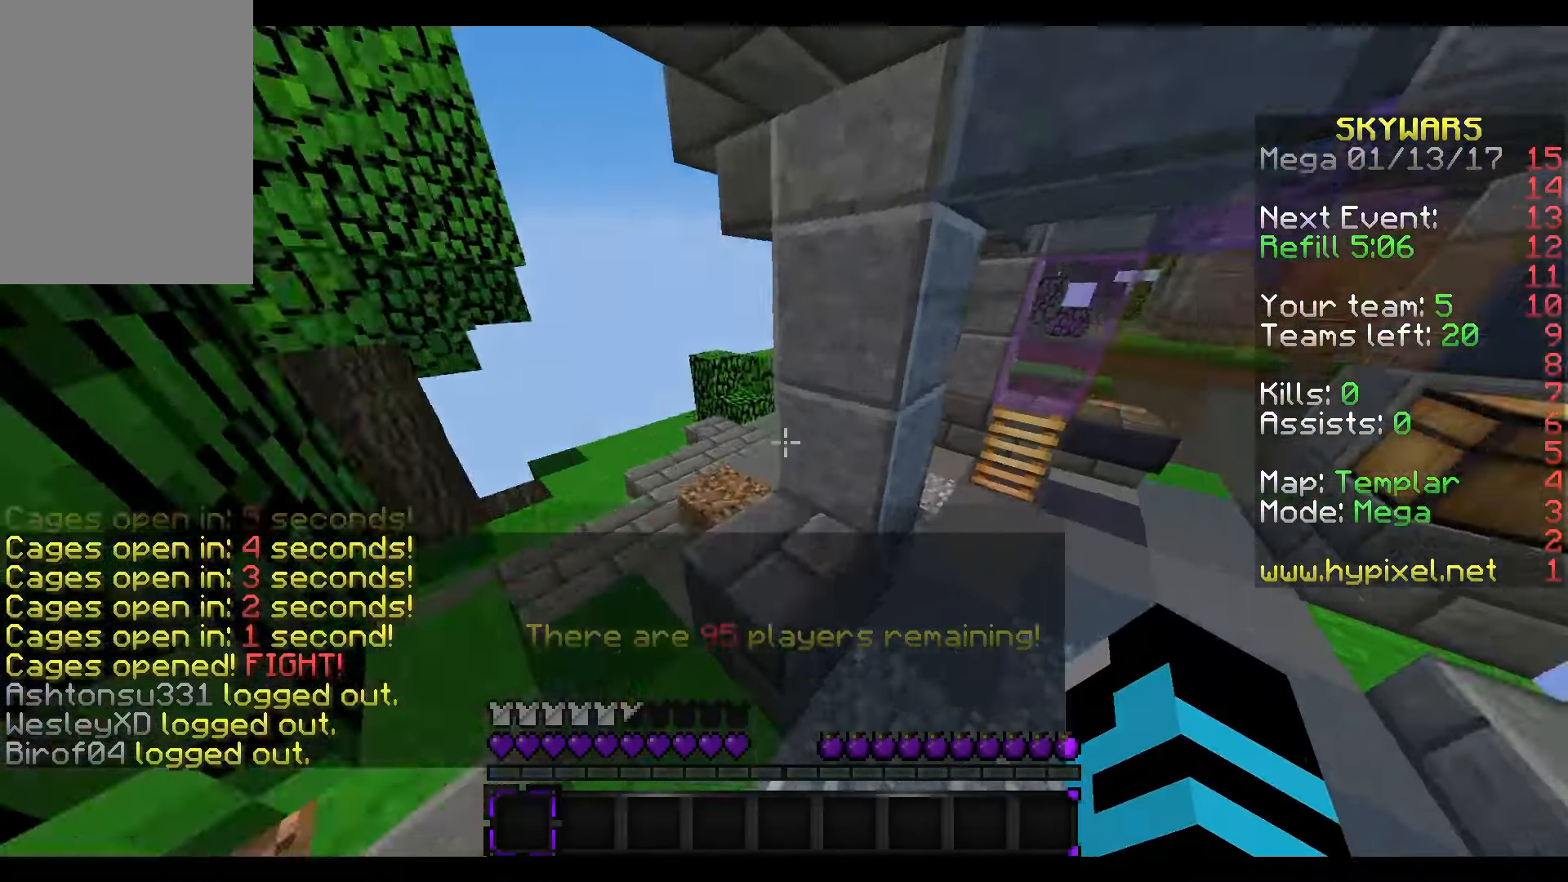
{"keys": ["w"], "mouse": [], "events": []}
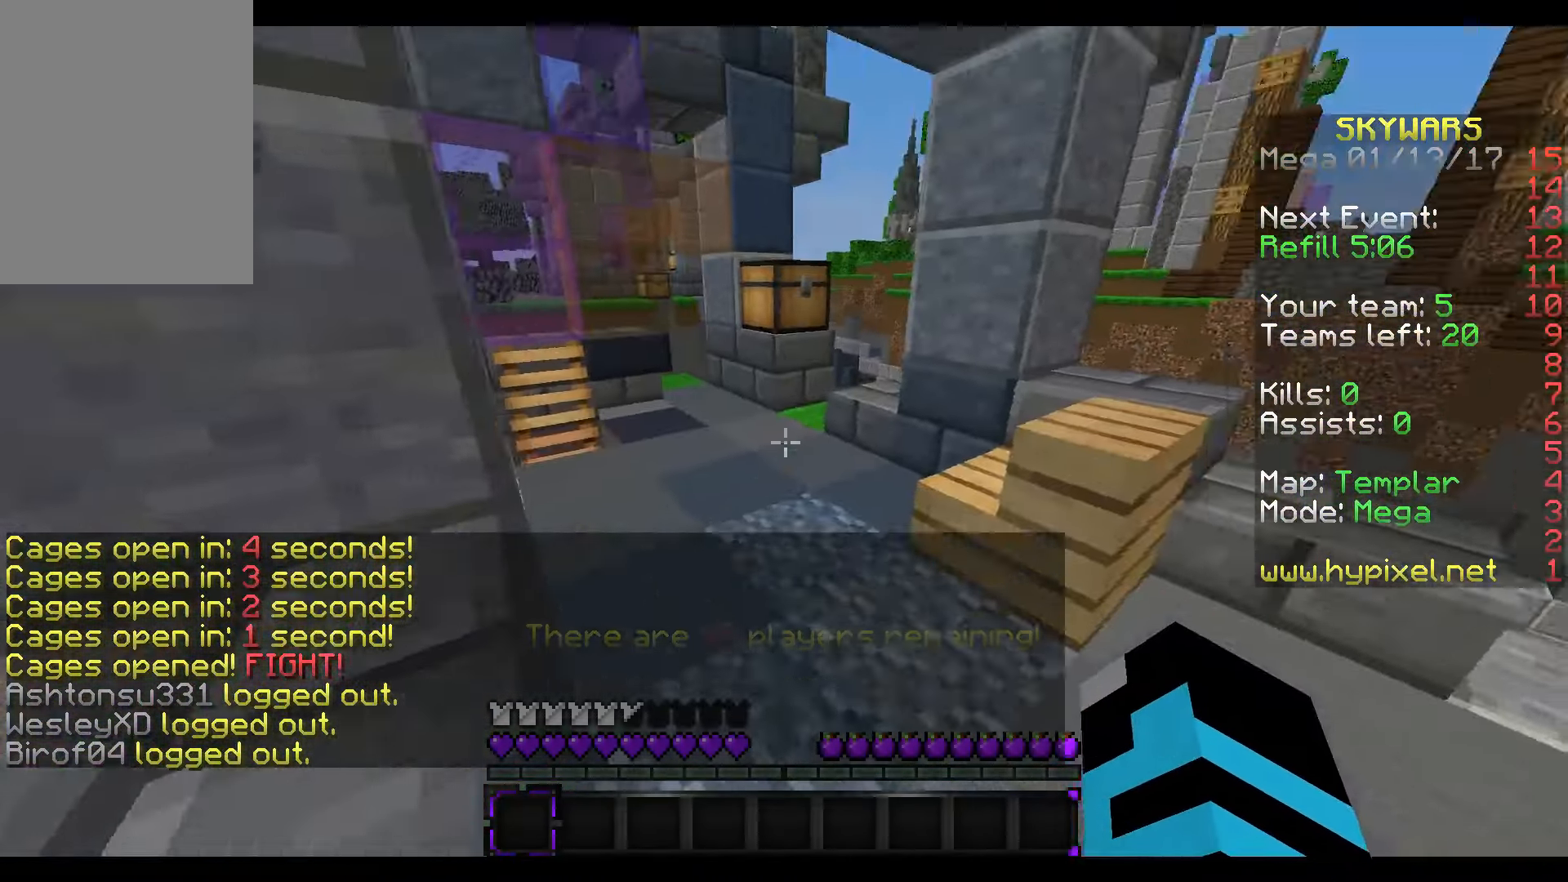
{"keys": ["w"], "mouse": ["right"], "events": [[217, "mouse_right", "down"]]}